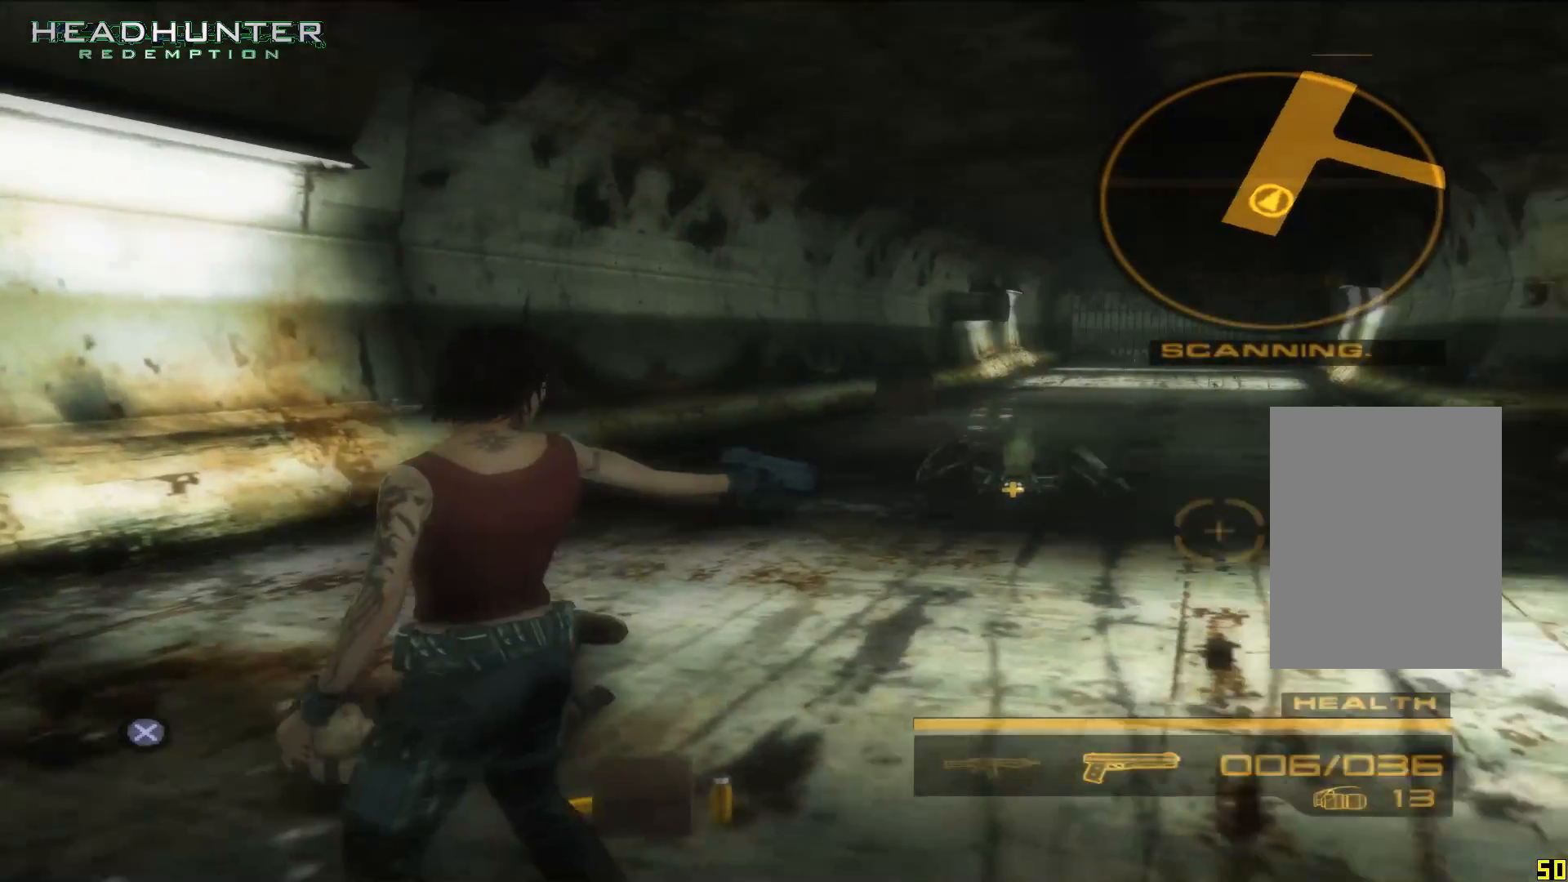
Gameplay with a controller (Xbox layout); each line is a JSON object with the inputs held at the frame after it. "events" lists button and stick changes between this image and that frame as [ms after this image, input, new state], when the widget could be followed in between. Not read: L3 R1 R3.
{"buttons": [], "left_stick": "center", "right_stick": "center", "events": []}
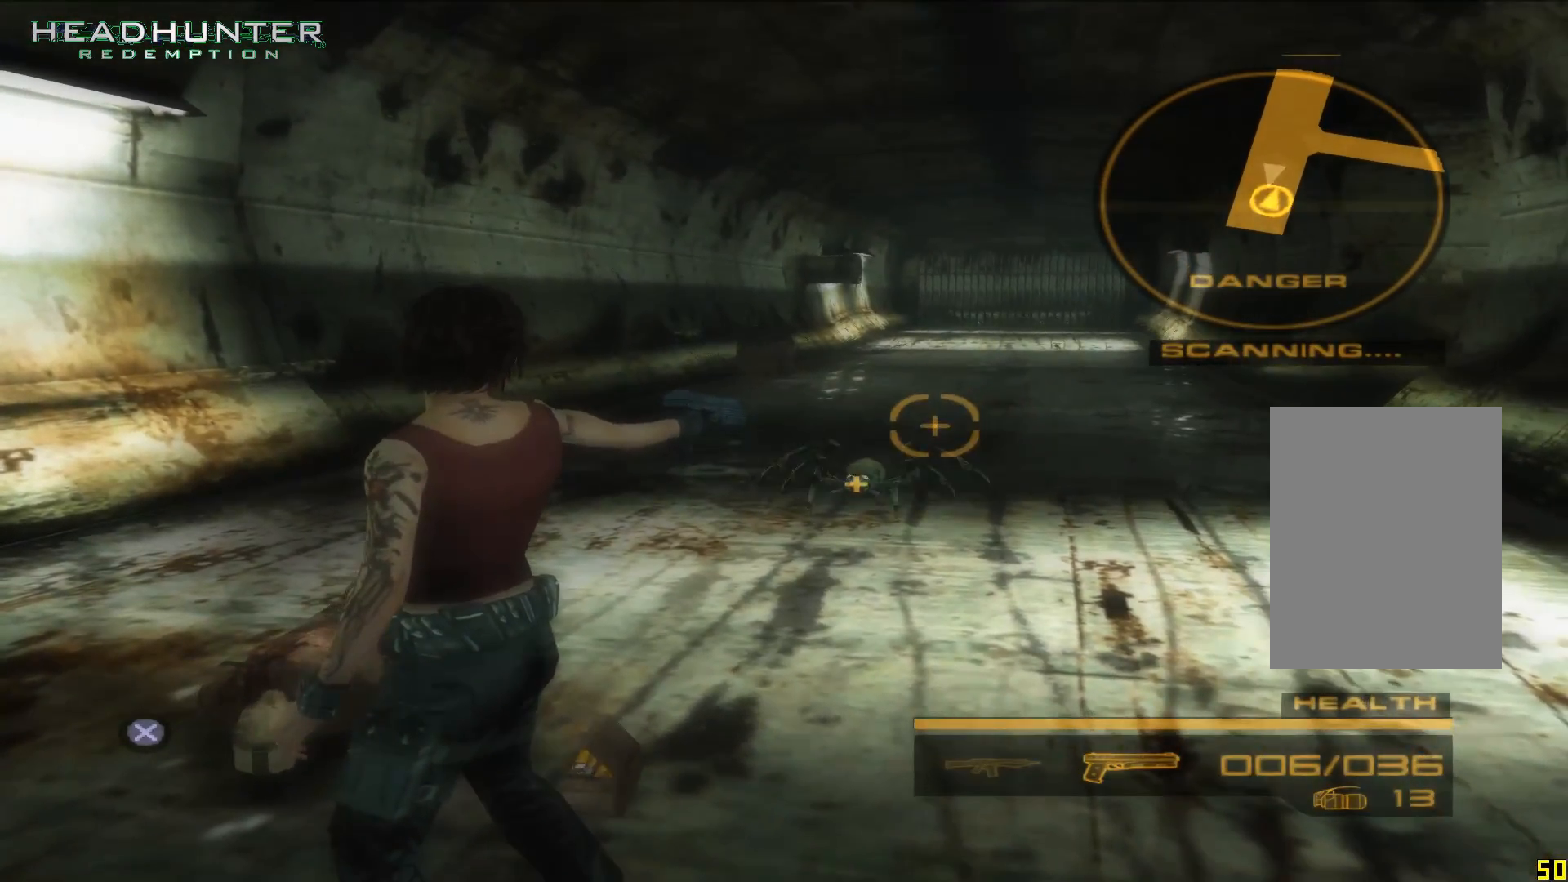
{"buttons": [], "left_stick": "center", "right_stick": "center", "events": [[283, "A", "down"], [483, "A", "up"]]}
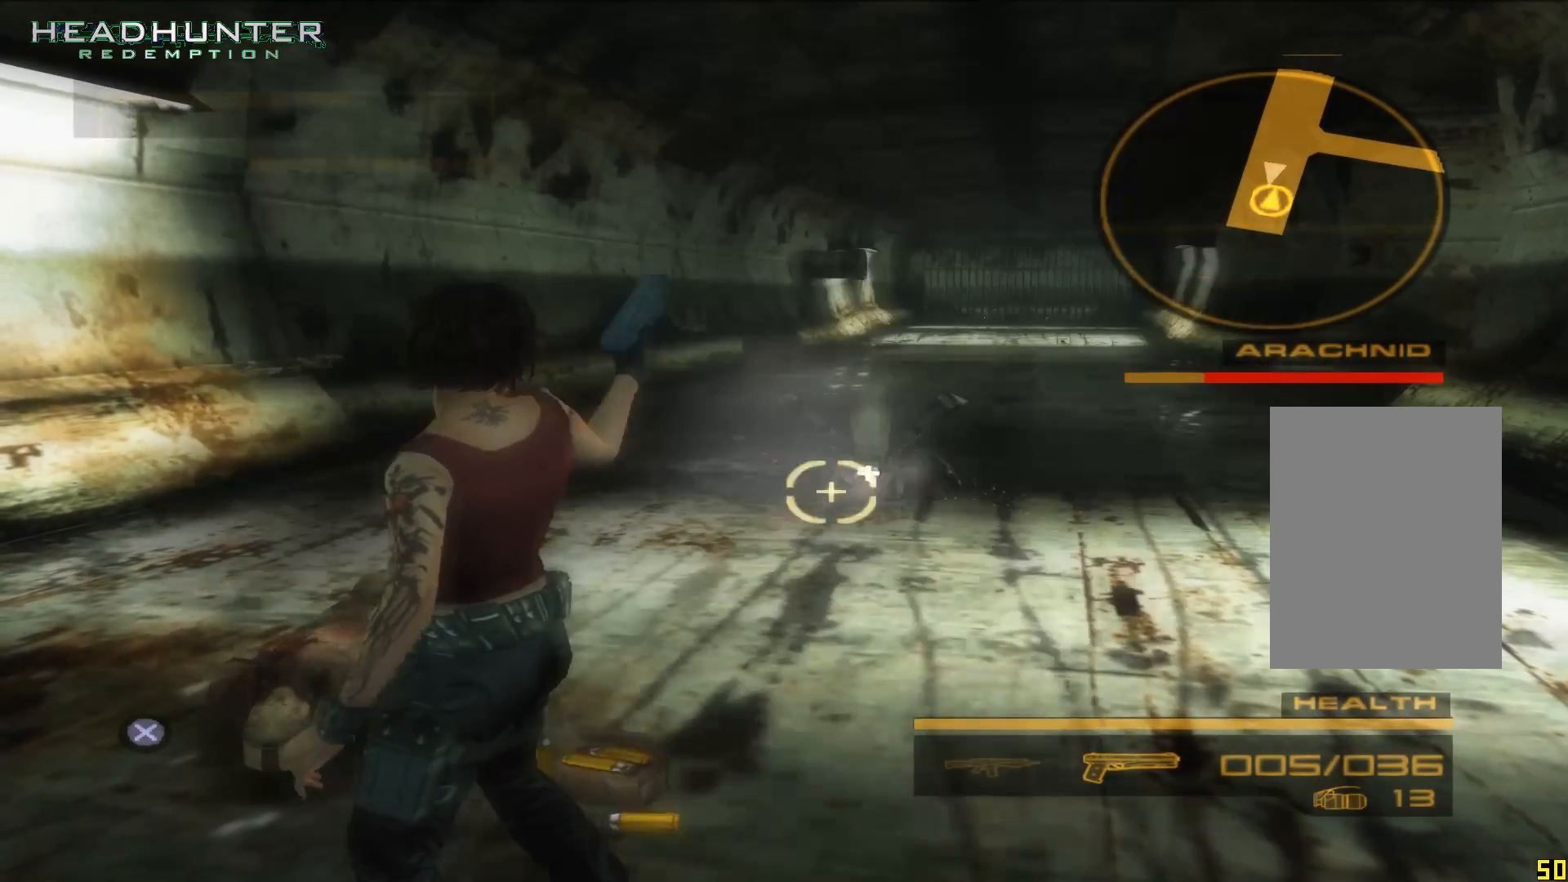
{"buttons": [], "left_stick": "center", "right_stick": "center", "events": []}
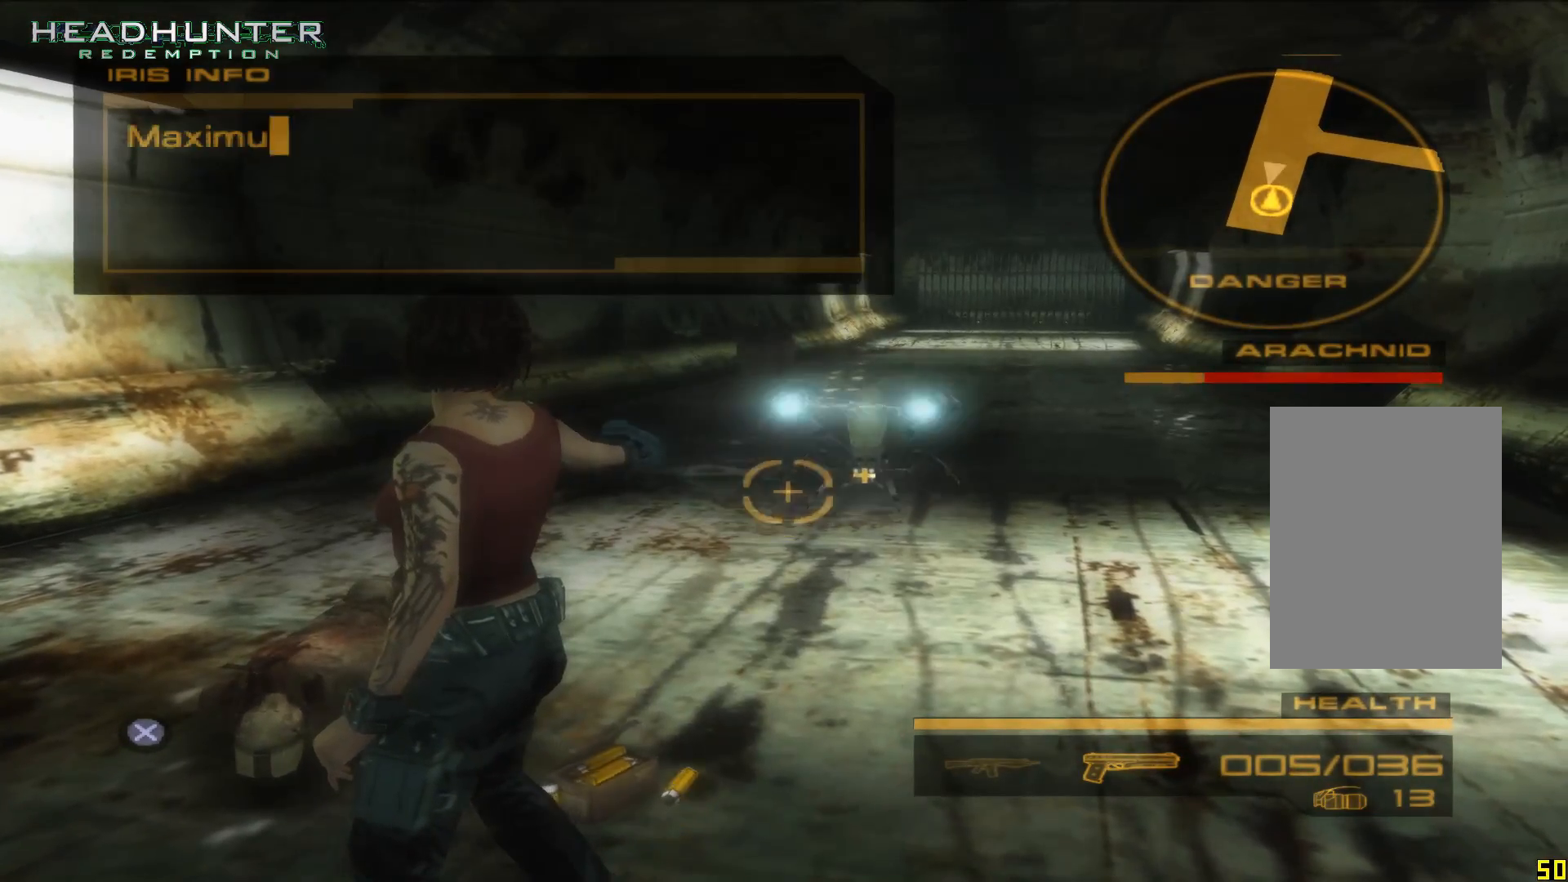
{"buttons": [], "left_stick": "center", "right_stick": "center", "events": [[167, "A", "down"], [350, "A", "up"]]}
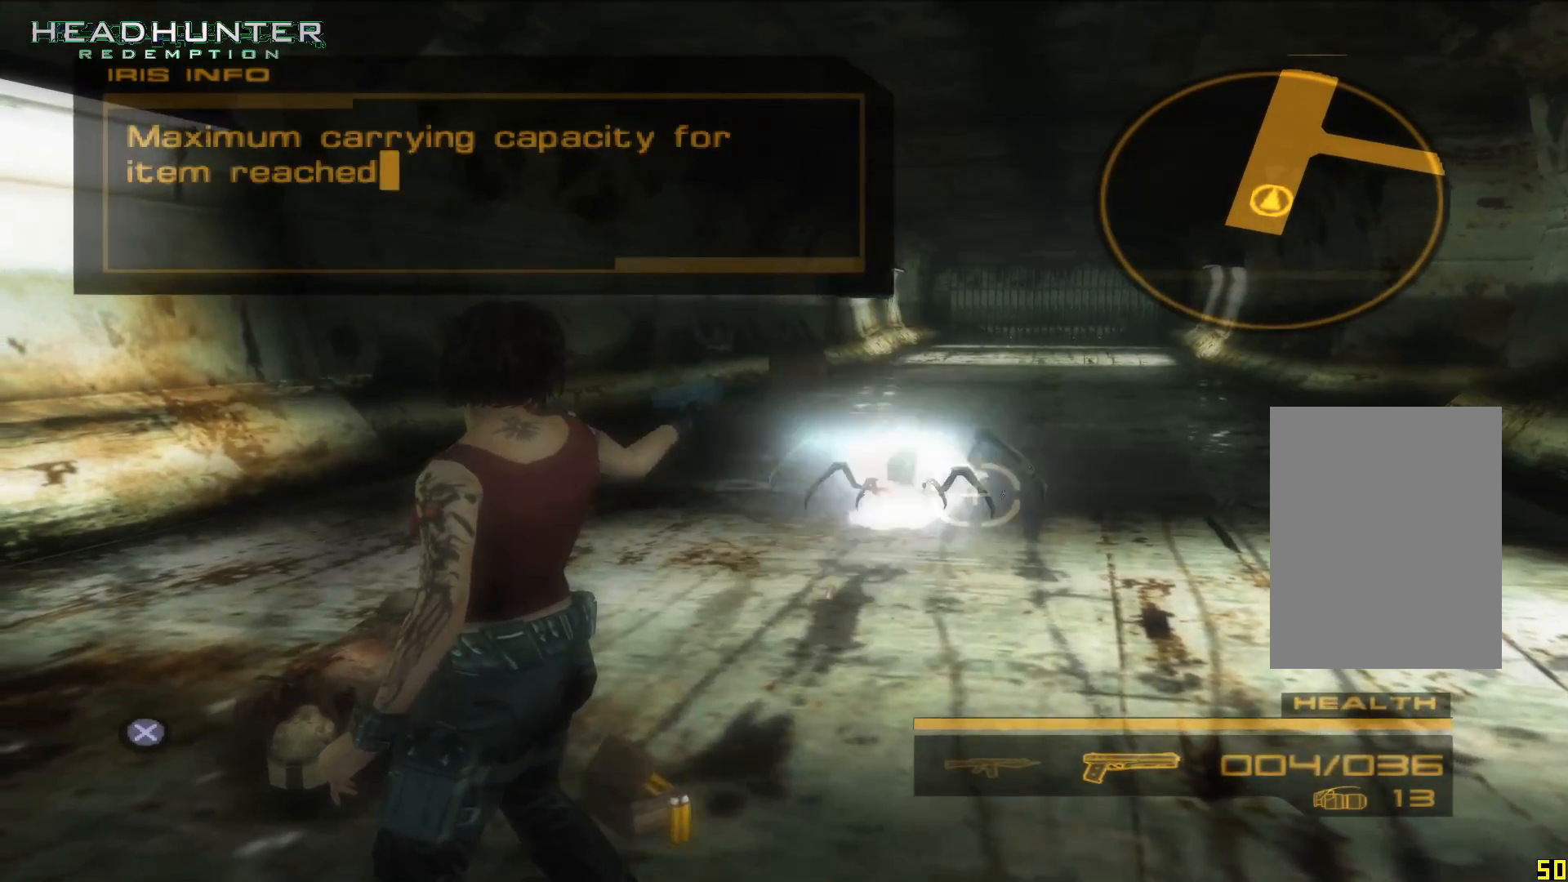
{"buttons": [], "left_stick": "center", "right_stick": "center", "events": []}
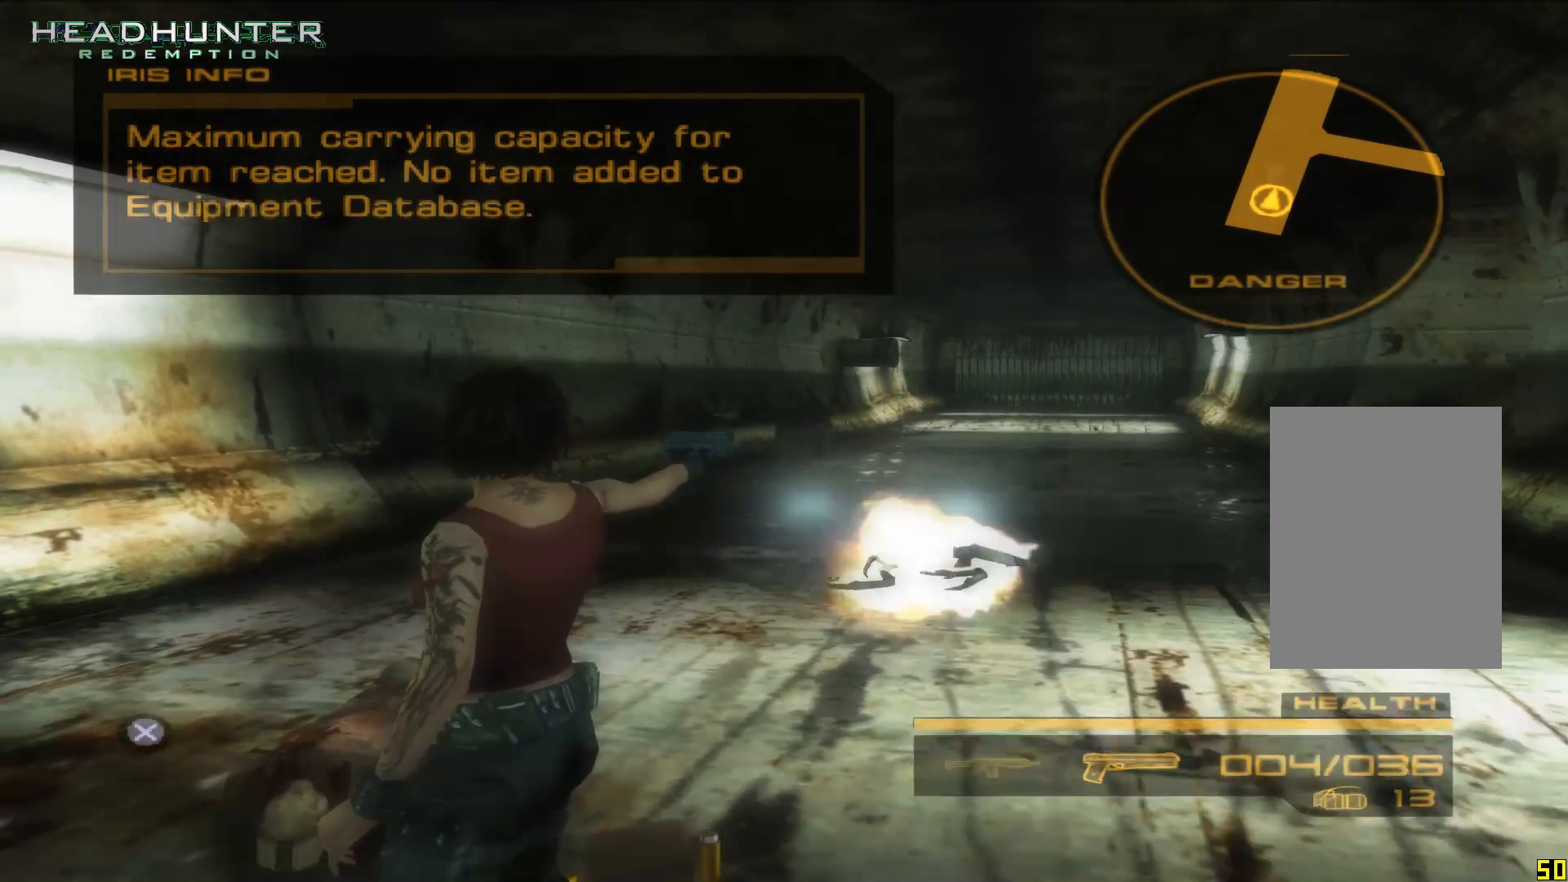
{"buttons": [], "left_stick": "center", "right_stick": "center", "events": []}
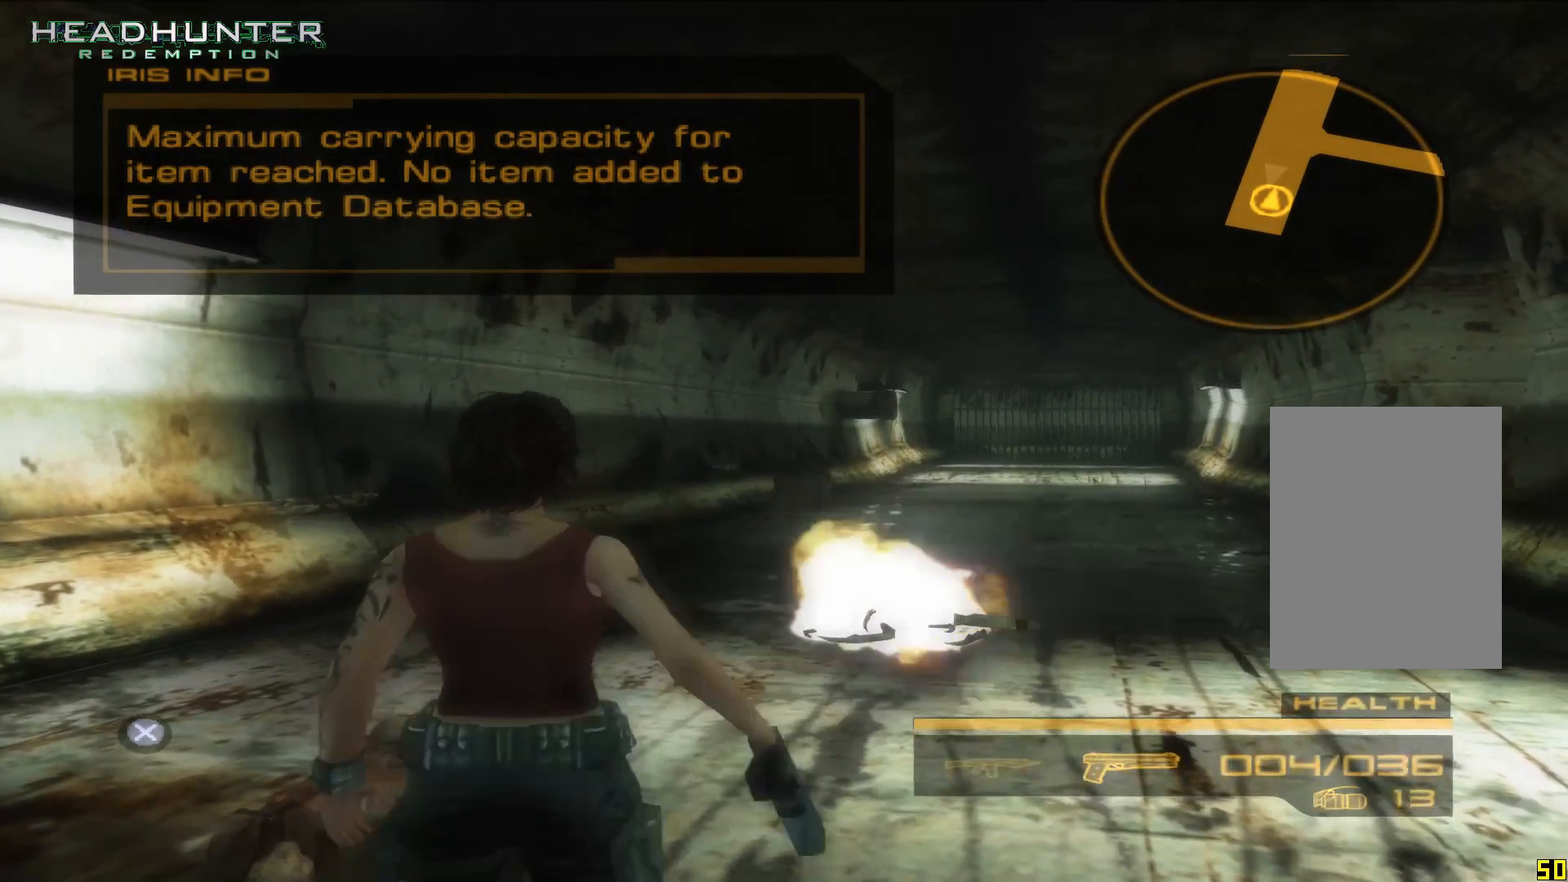
{"buttons": ["Y"], "left_stick": "center", "right_stick": "center", "events": [[417, "Y", "down"]]}
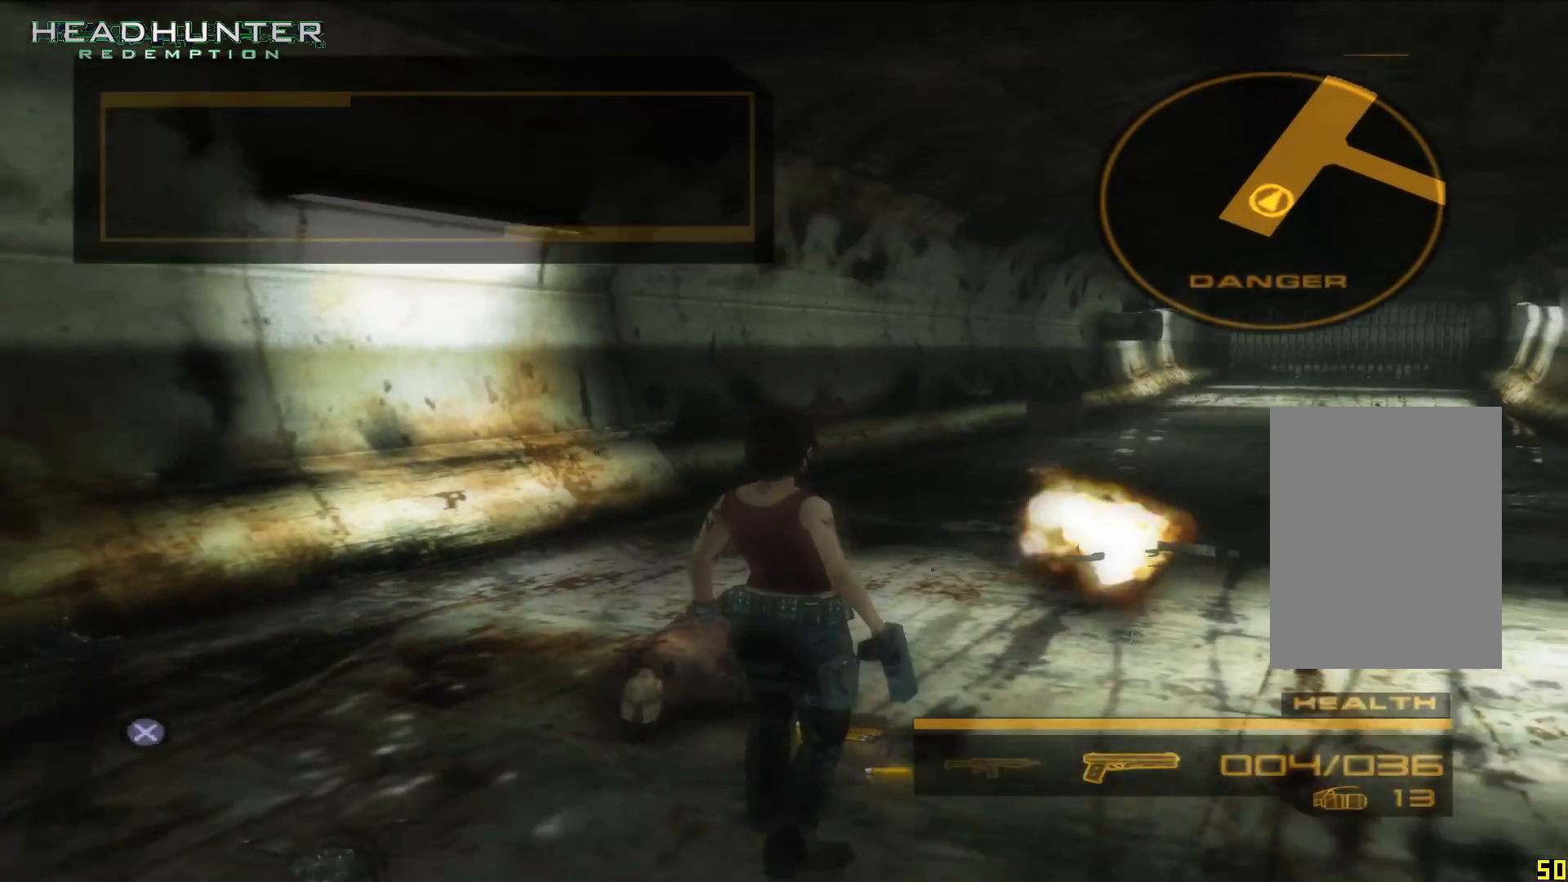
{"buttons": [], "left_stick": "center", "right_stick": "center", "events": [[33, "Y", "up"]]}
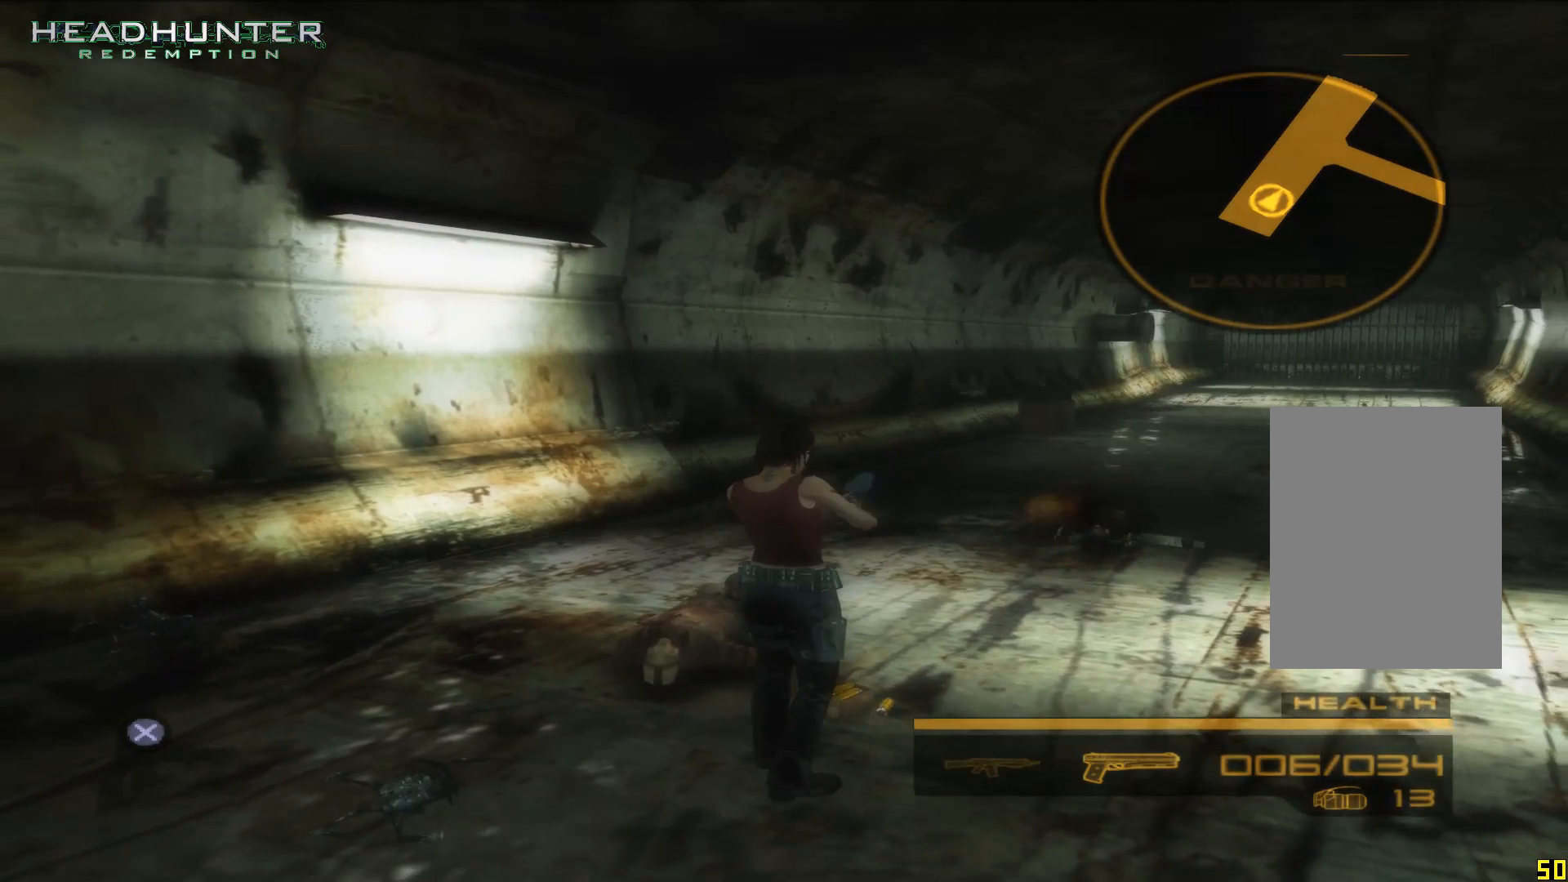
{"buttons": [], "left_stick": "center", "right_stick": "center", "events": []}
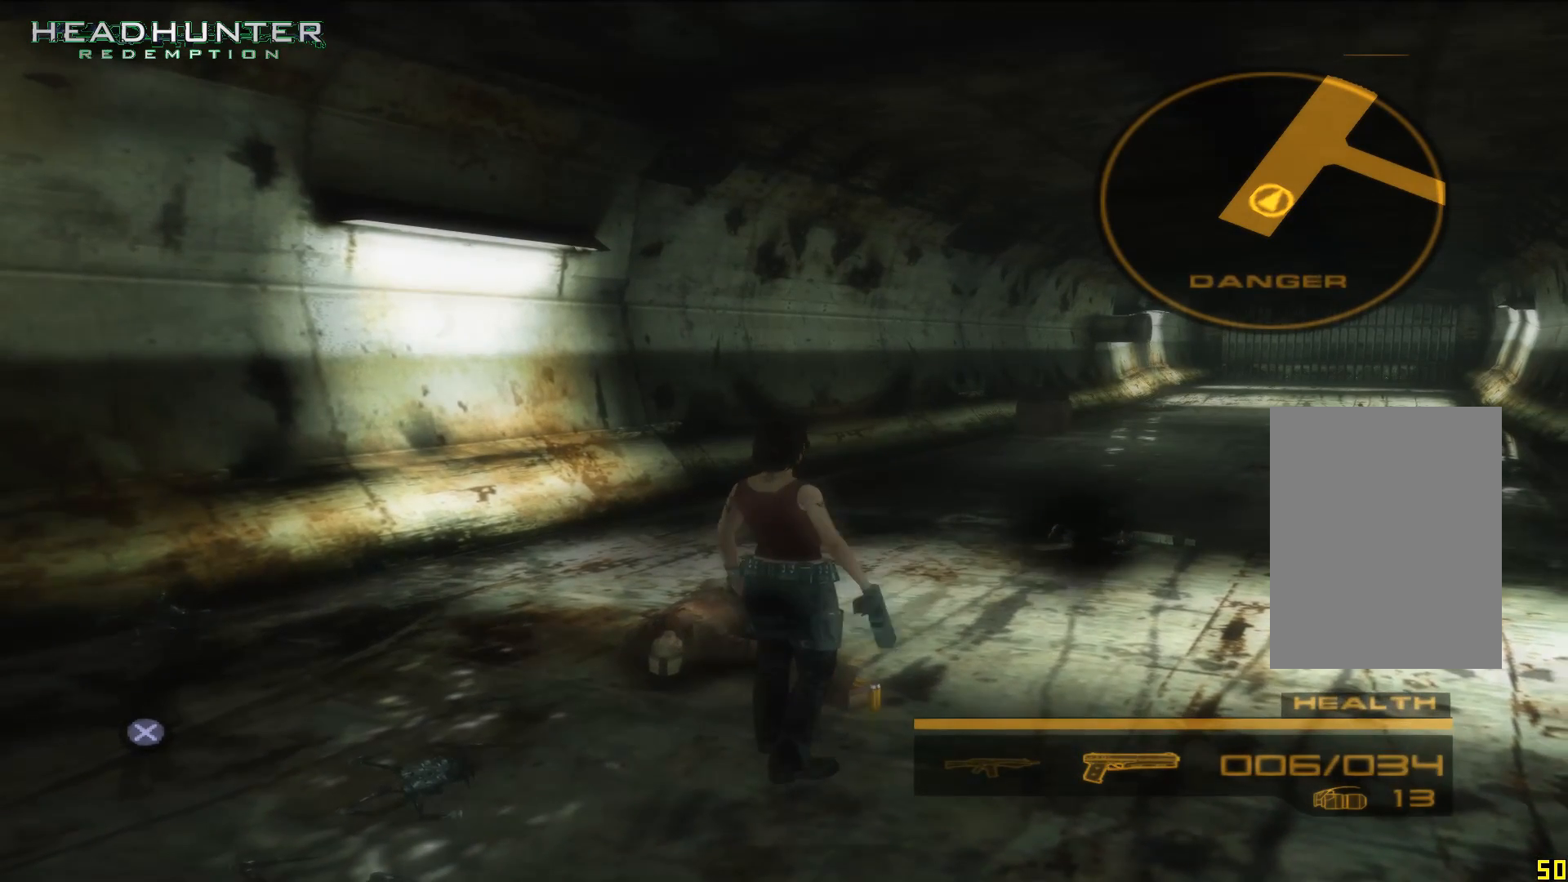
{"buttons": [], "left_stick": "center", "right_stick": "center", "events": [[233, "A", "down"], [350, "A", "up"]]}
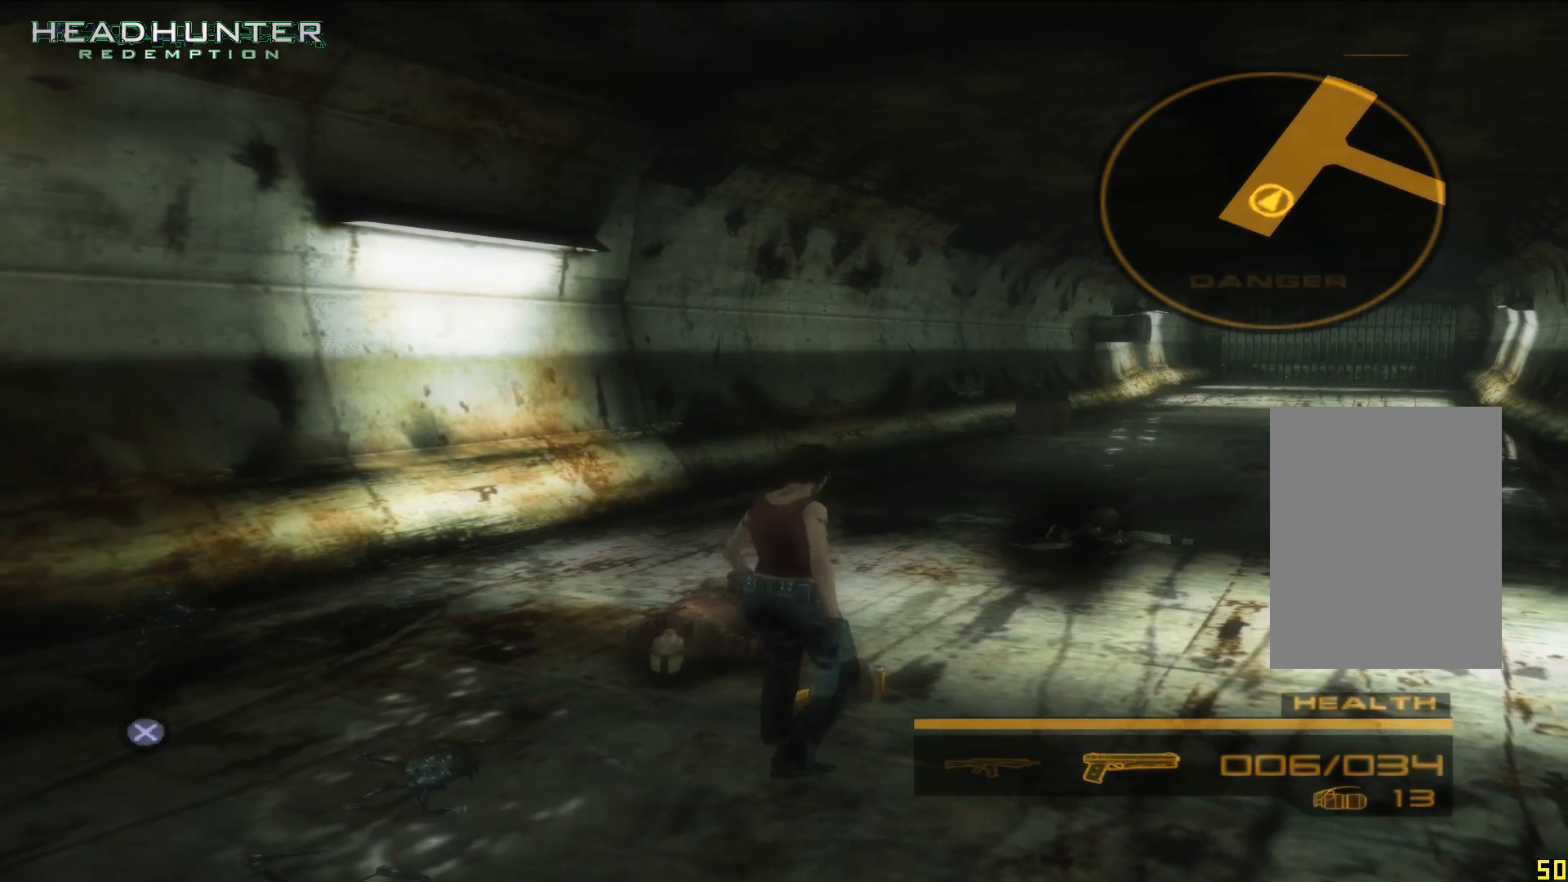
{"buttons": [], "left_stick": "center", "right_stick": "center", "events": []}